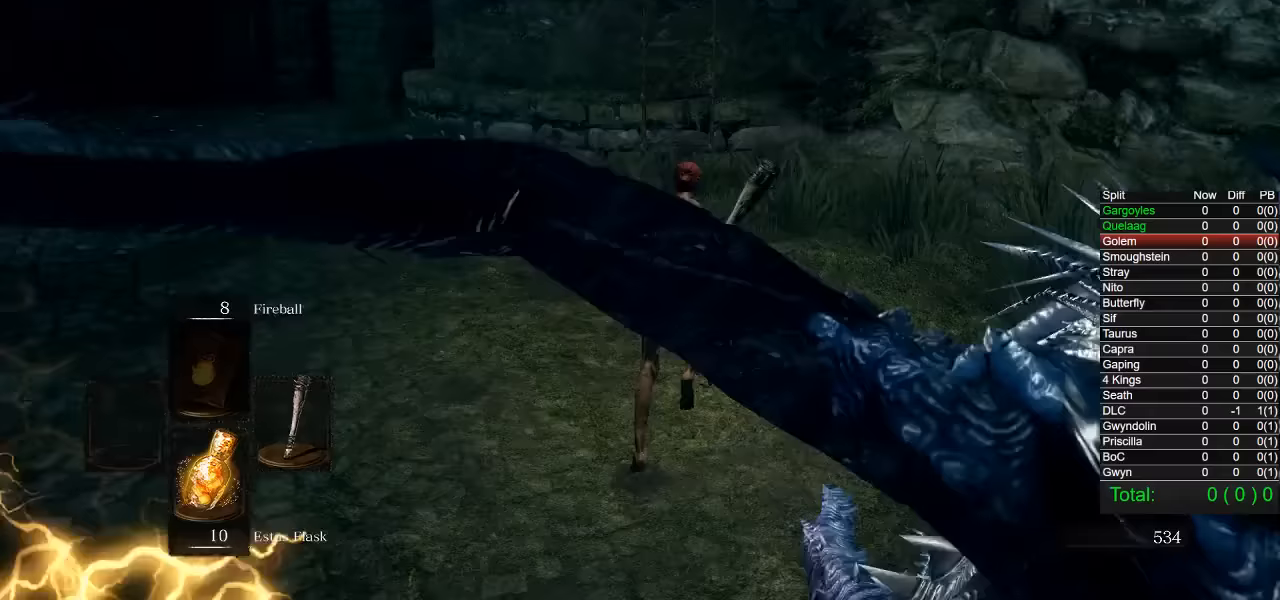
Gameplay with a controller (PlayStation layout); each line is a JSON object with the inputs held at the frame after it. "events" lists button and stick changes between this image and that frame as [ms after this image, input, new state], when the widget could be followed in between.
{"buttons": ["CIRCLE"], "left_stick": "up", "right_stick": "down-right", "events": []}
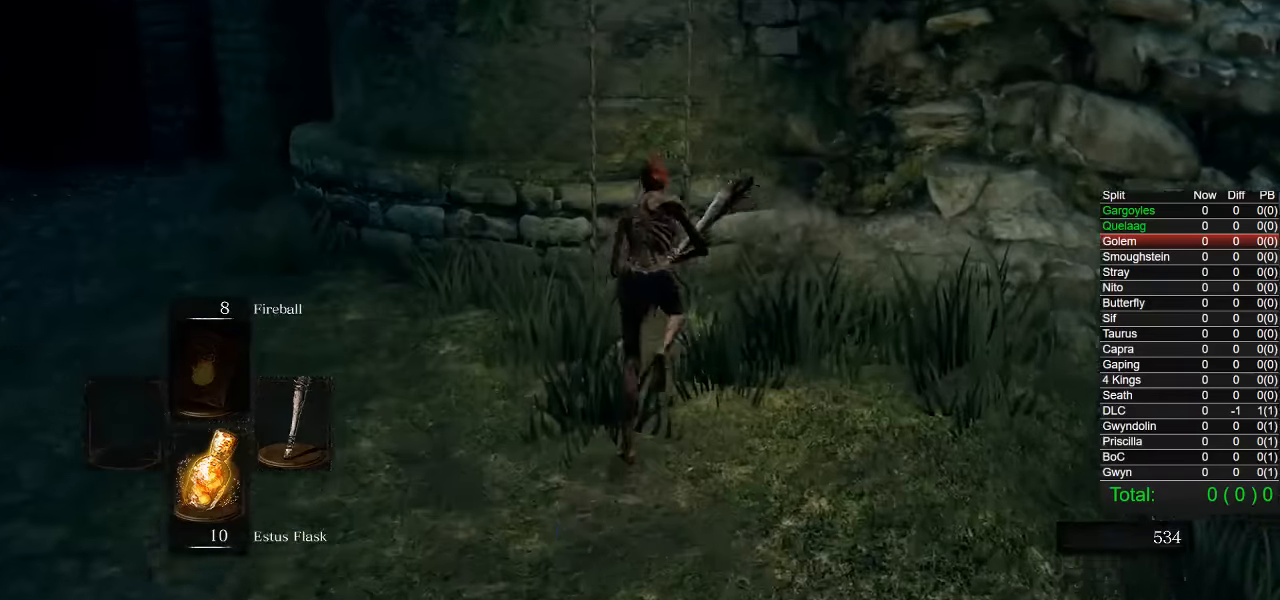
{"buttons": [], "left_stick": "up", "right_stick": "center", "events": [[83, "CROSS", "down"], [150, "right_stick", "center"], [167, "CROSS", "up"], [250, "CROSS", "down"], [333, "CROSS", "up"], [483, "CIRCLE", "up"]]}
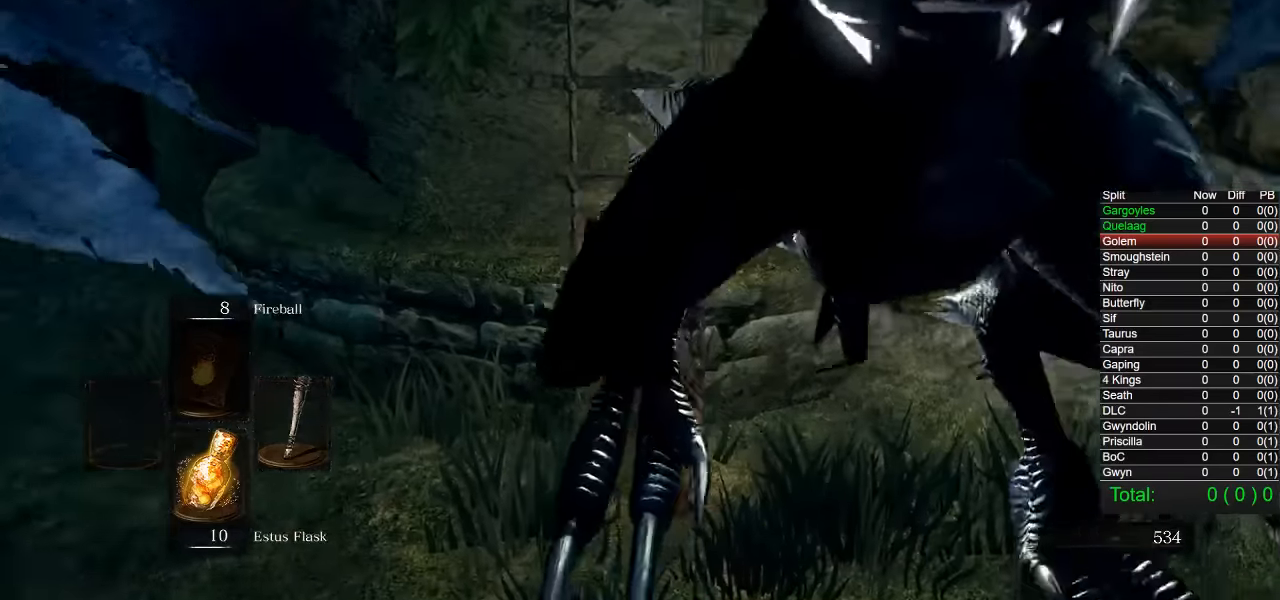
{"buttons": [], "left_stick": "up", "right_stick": "center", "events": []}
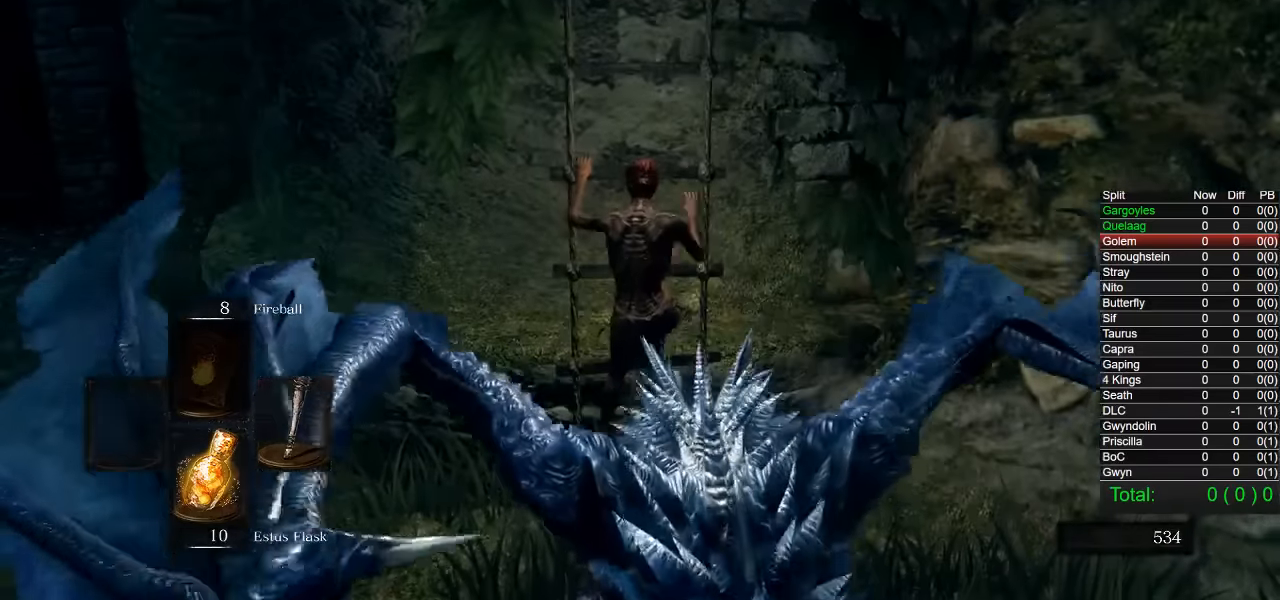
{"buttons": [], "left_stick": "up", "right_stick": "center", "events": []}
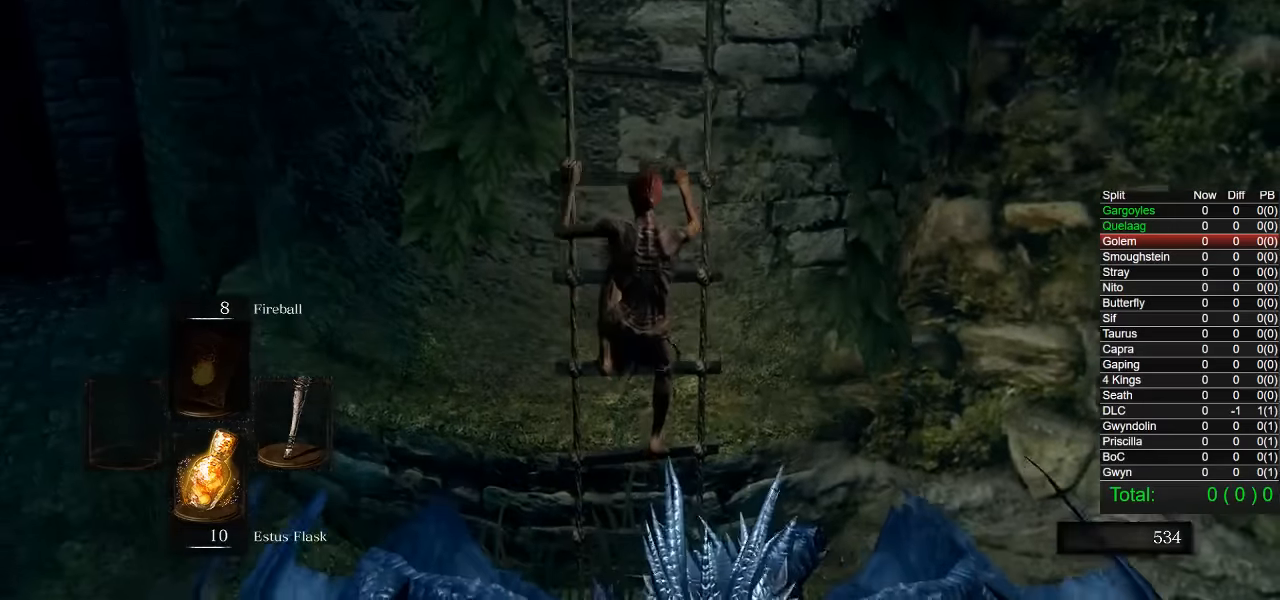
{"buttons": [], "left_stick": "up", "right_stick": "center", "events": []}
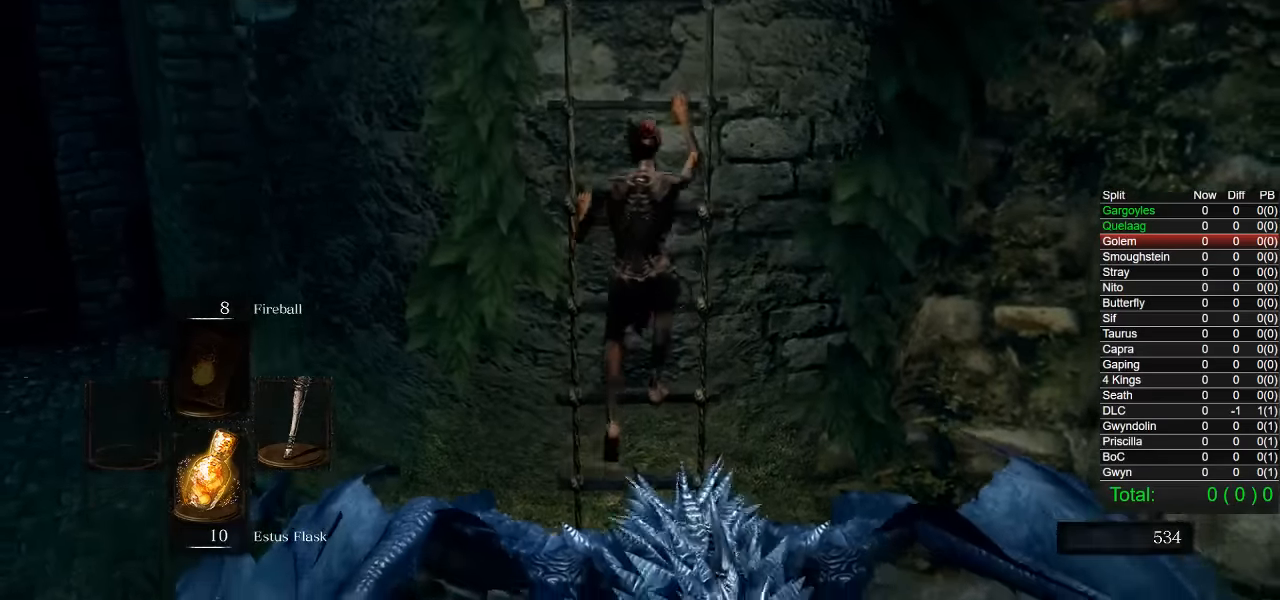
{"buttons": [], "left_stick": "up", "right_stick": "center", "events": []}
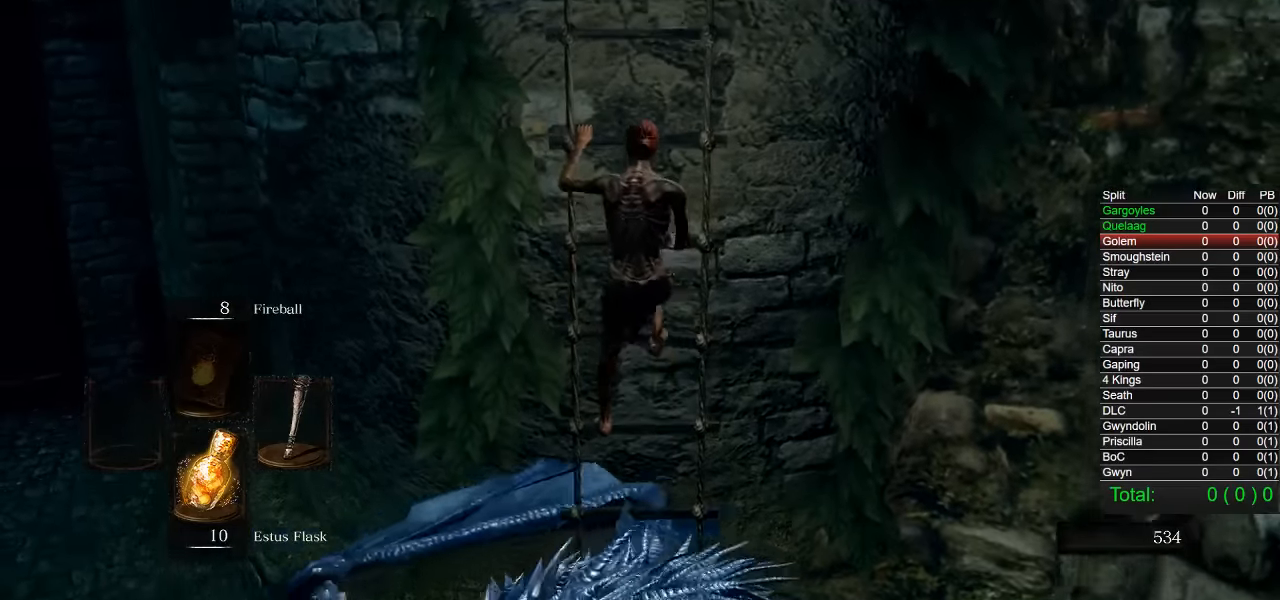
{"buttons": [], "left_stick": "up", "right_stick": "center", "events": []}
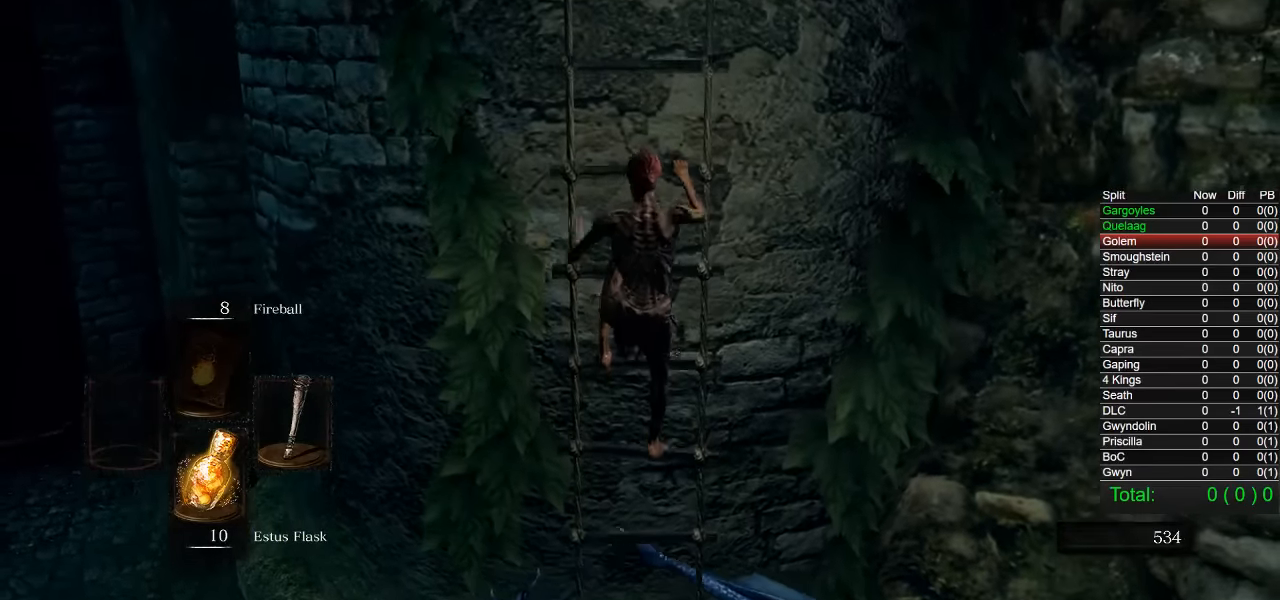
{"buttons": [], "left_stick": "up", "right_stick": "center", "events": []}
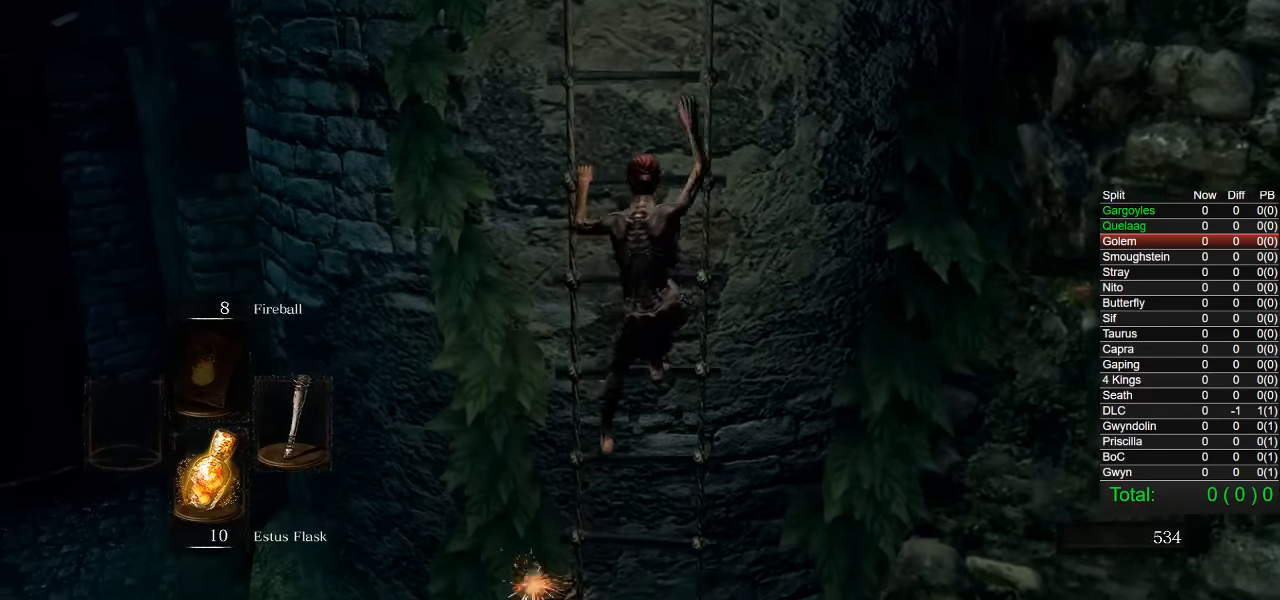
{"buttons": [], "left_stick": "up", "right_stick": "center", "events": []}
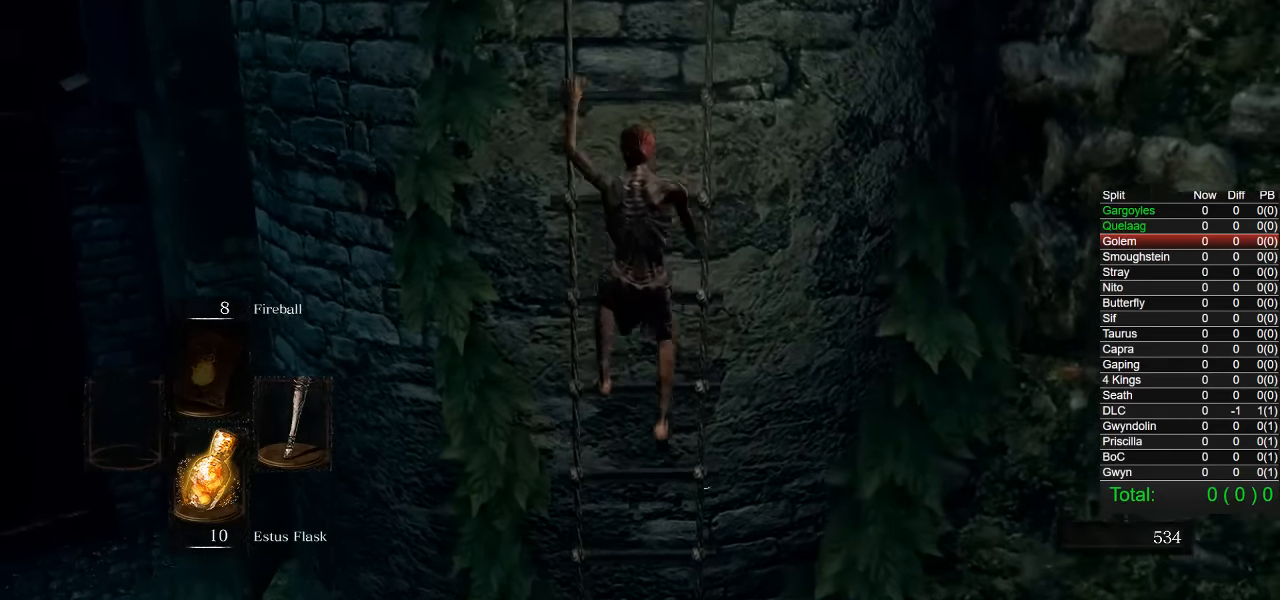
{"buttons": [], "left_stick": "up", "right_stick": "center", "events": []}
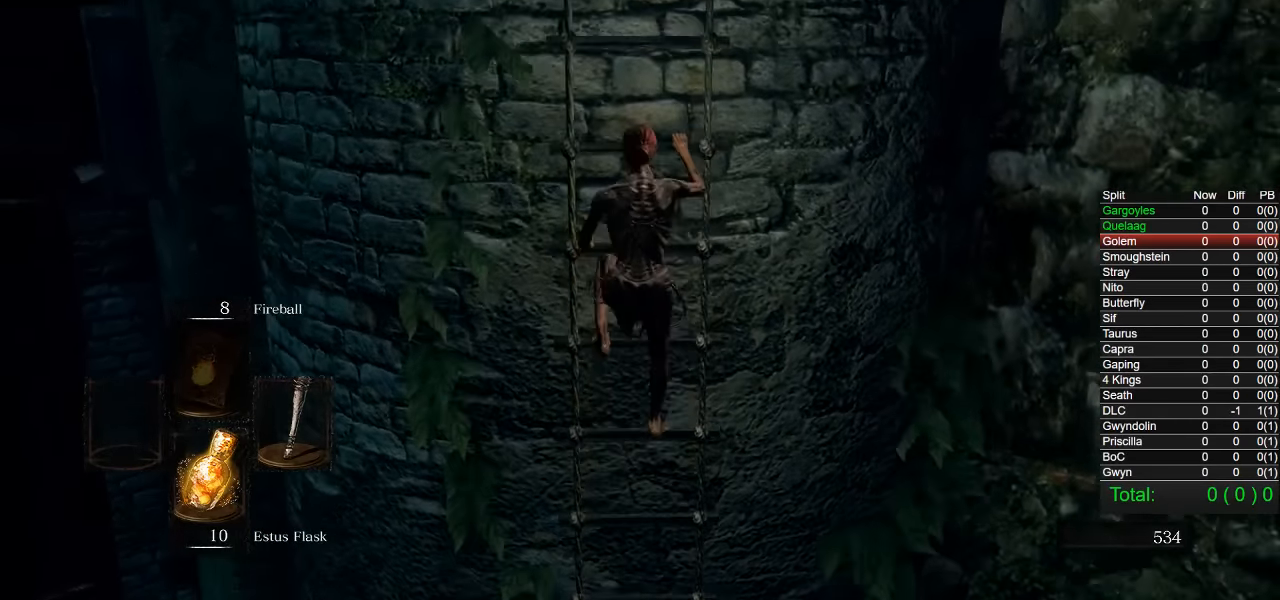
{"buttons": [], "left_stick": "up", "right_stick": "center", "events": []}
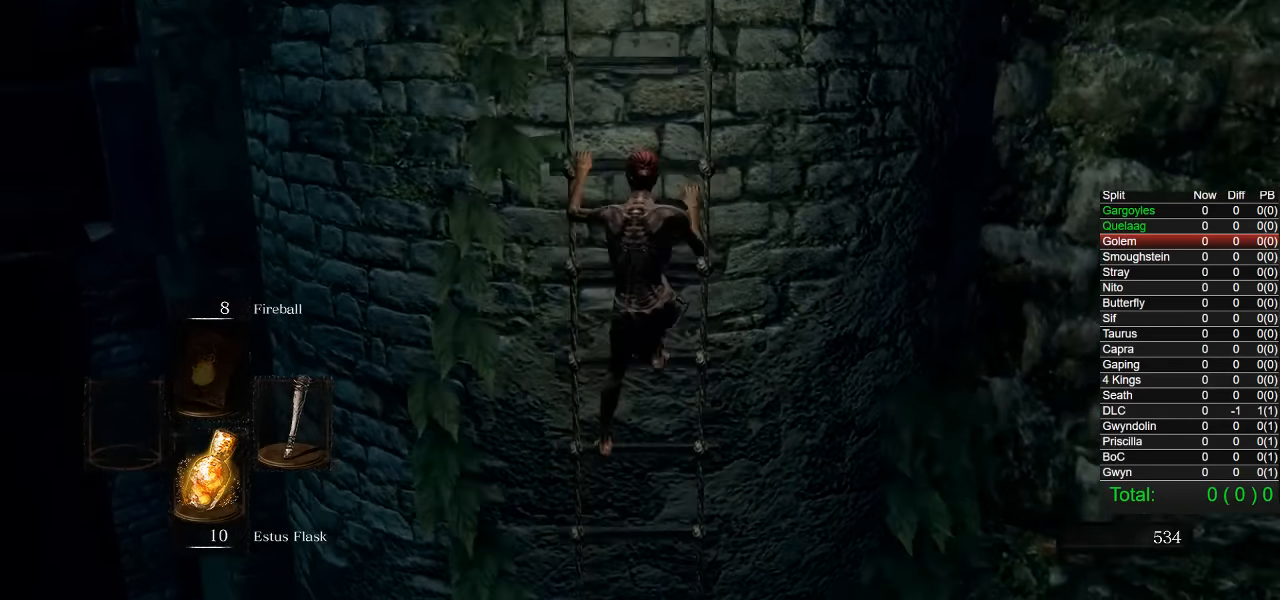
{"buttons": [], "left_stick": "up", "right_stick": "center", "events": []}
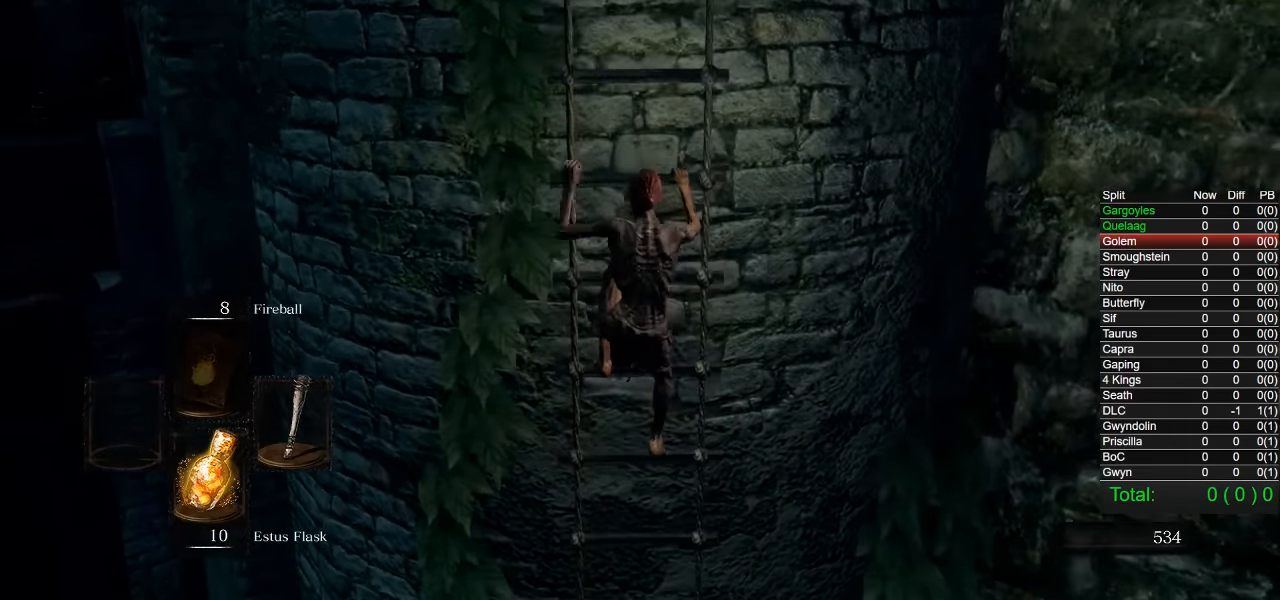
{"buttons": [], "left_stick": "up", "right_stick": "center", "events": []}
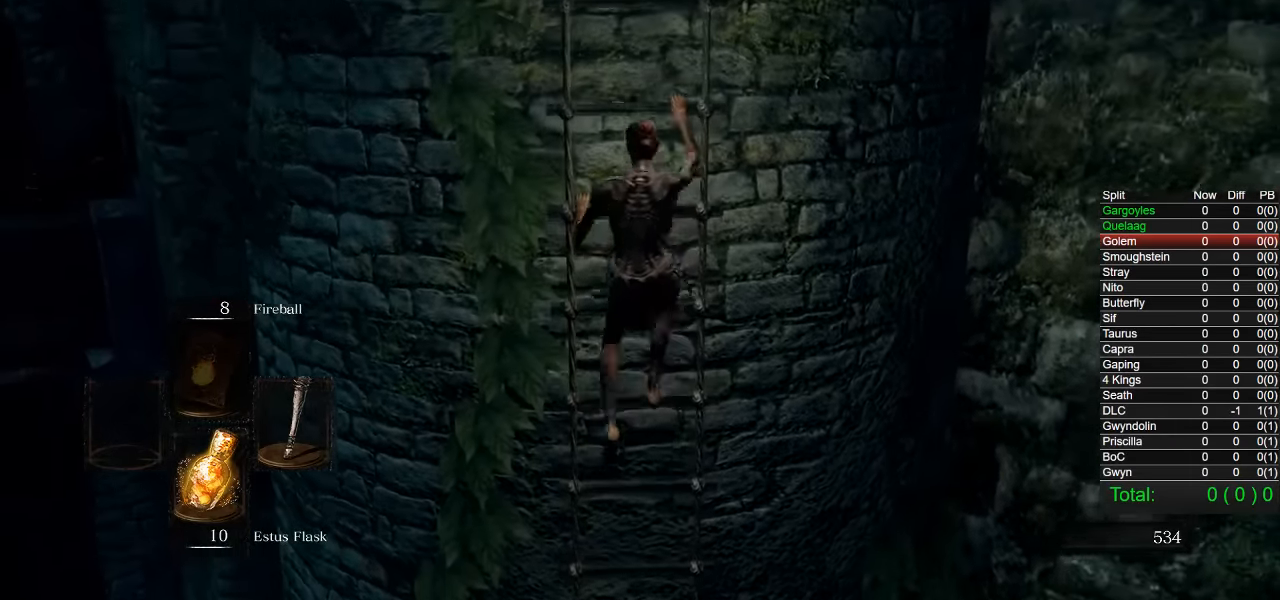
{"buttons": [], "left_stick": "up", "right_stick": "center", "events": []}
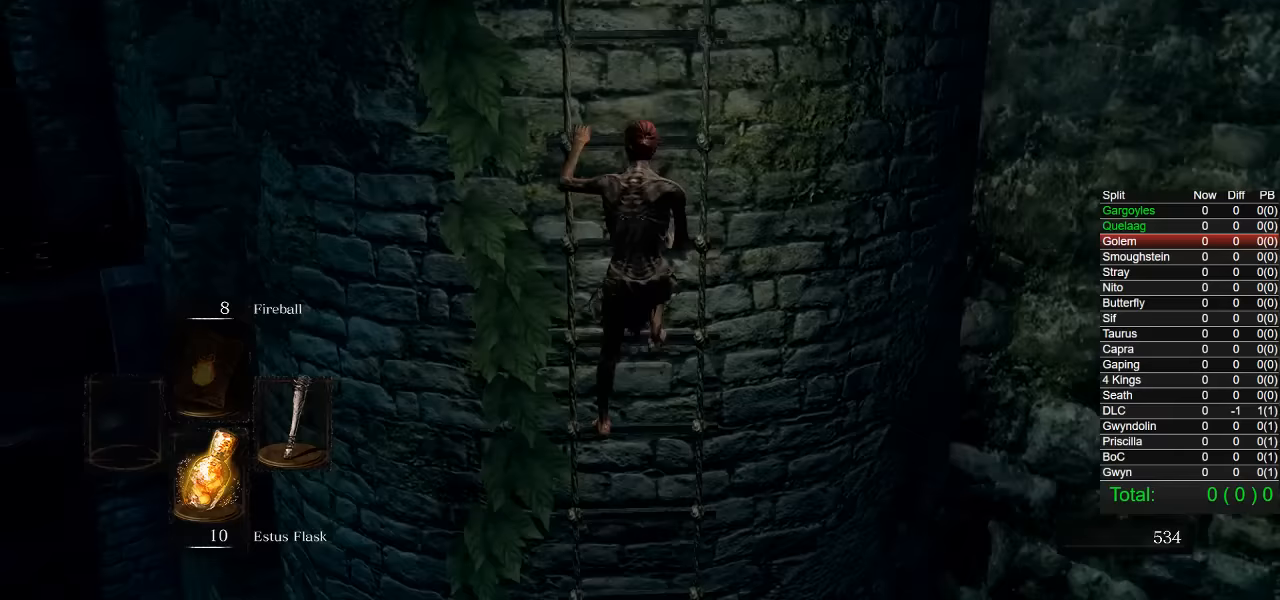
{"buttons": [], "left_stick": "up", "right_stick": "center", "events": []}
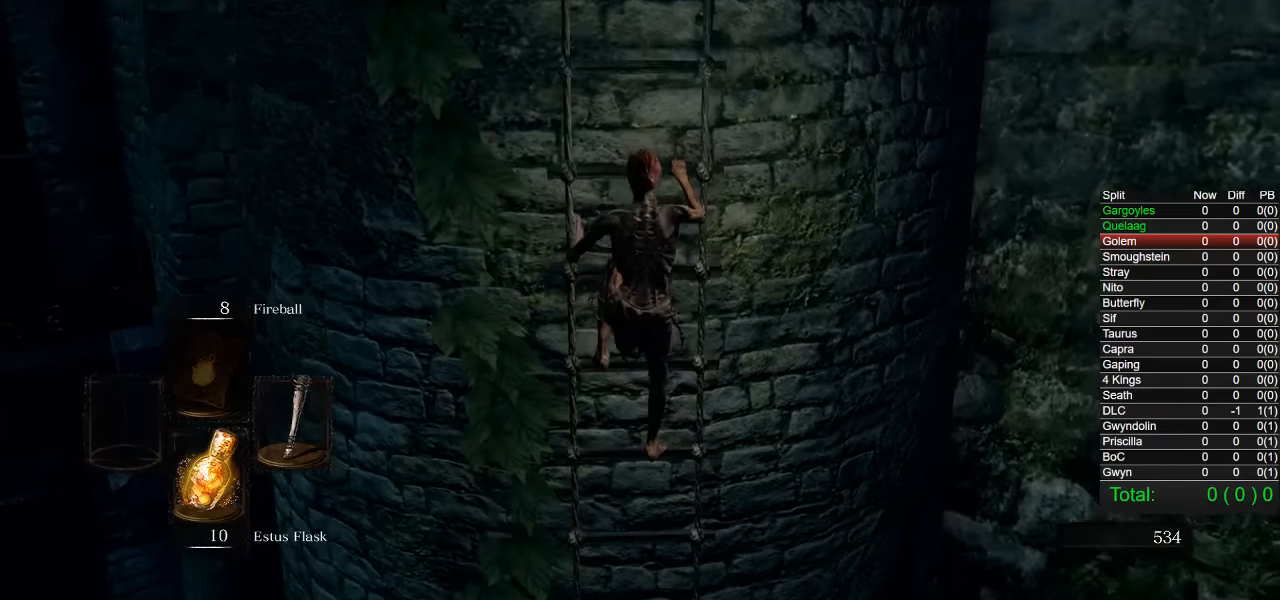
{"buttons": [], "left_stick": "up", "right_stick": "center", "events": []}
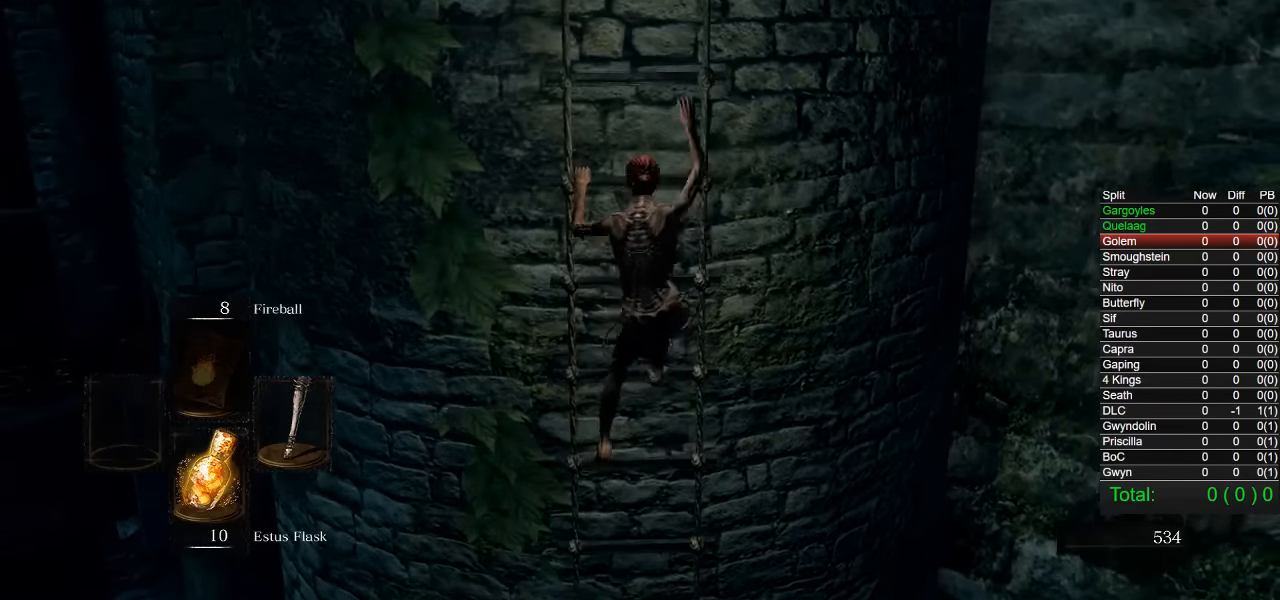
{"buttons": [], "left_stick": "up", "right_stick": "center", "events": []}
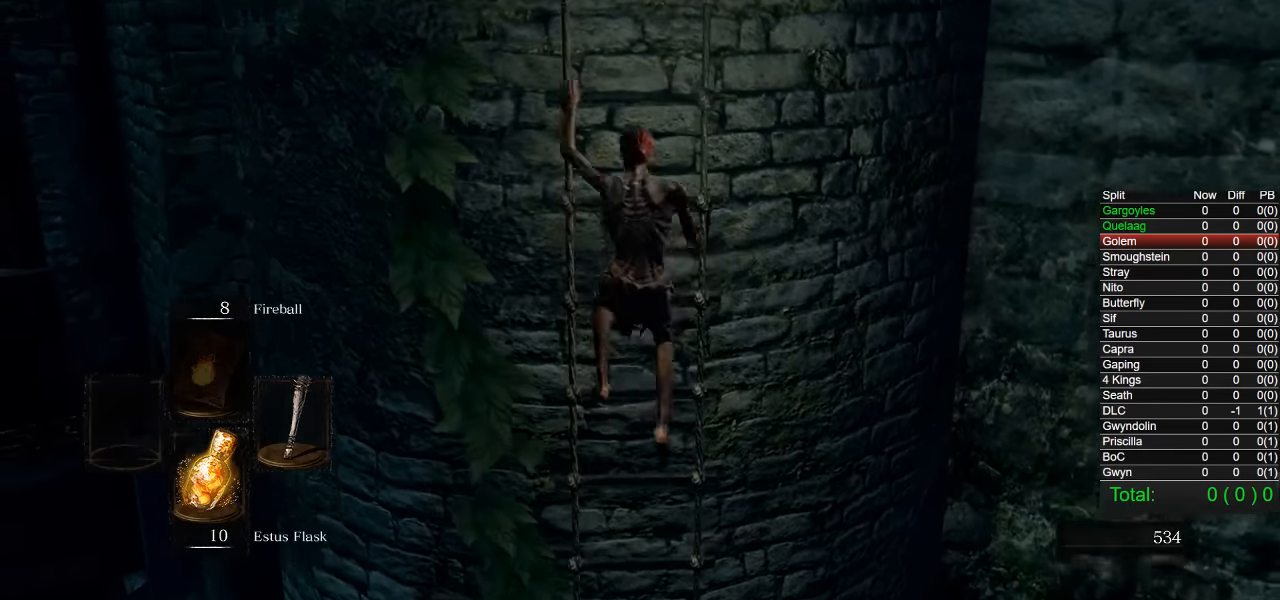
{"buttons": [], "left_stick": "up", "right_stick": "center", "events": []}
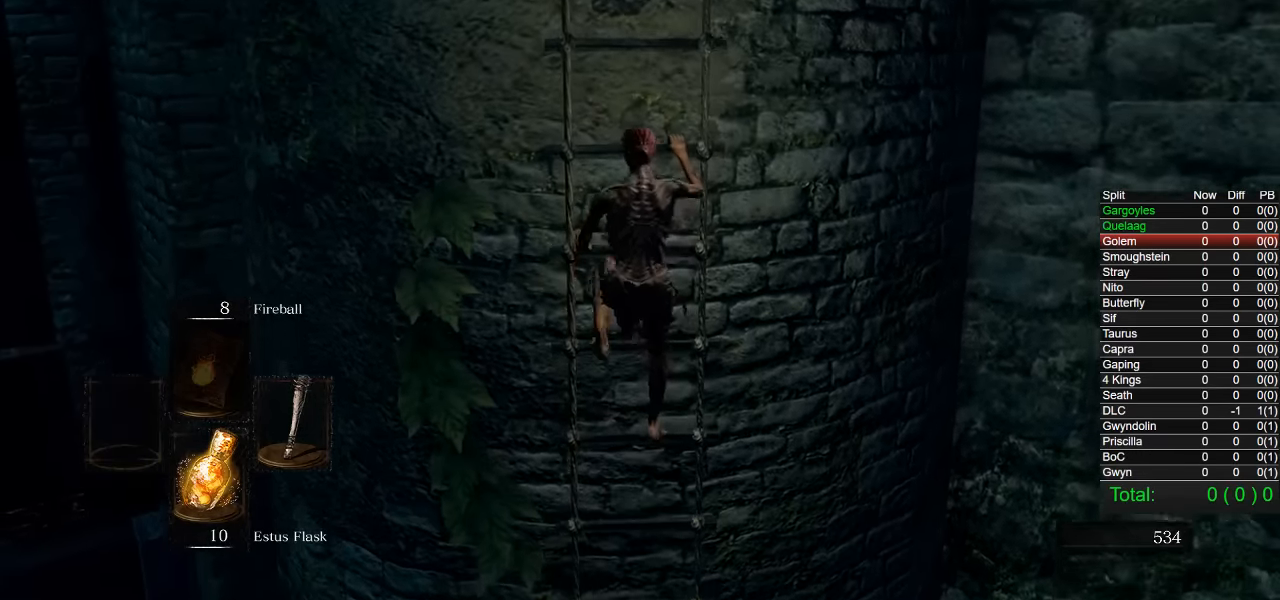
{"buttons": [], "left_stick": "up", "right_stick": "center", "events": []}
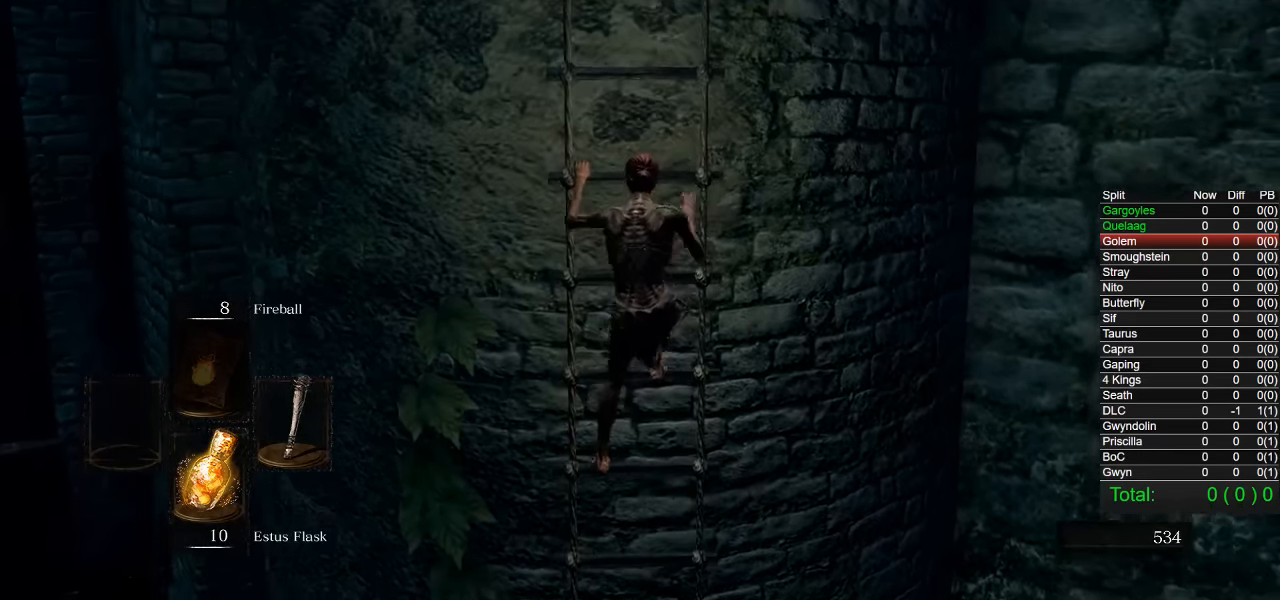
{"buttons": [], "left_stick": "up", "right_stick": "center", "events": [[317, "right_stick", "down-left"], [500, "right_stick", "center"]]}
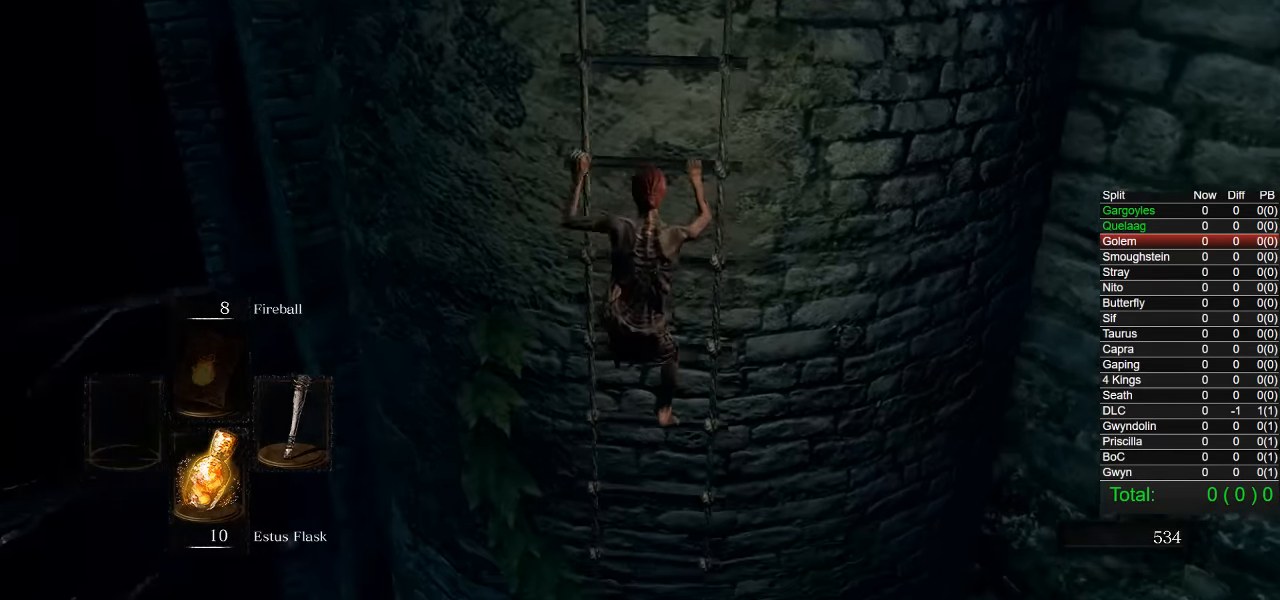
{"buttons": [], "left_stick": "up", "right_stick": "down-left", "events": [[417, "right_stick", "down-left"]]}
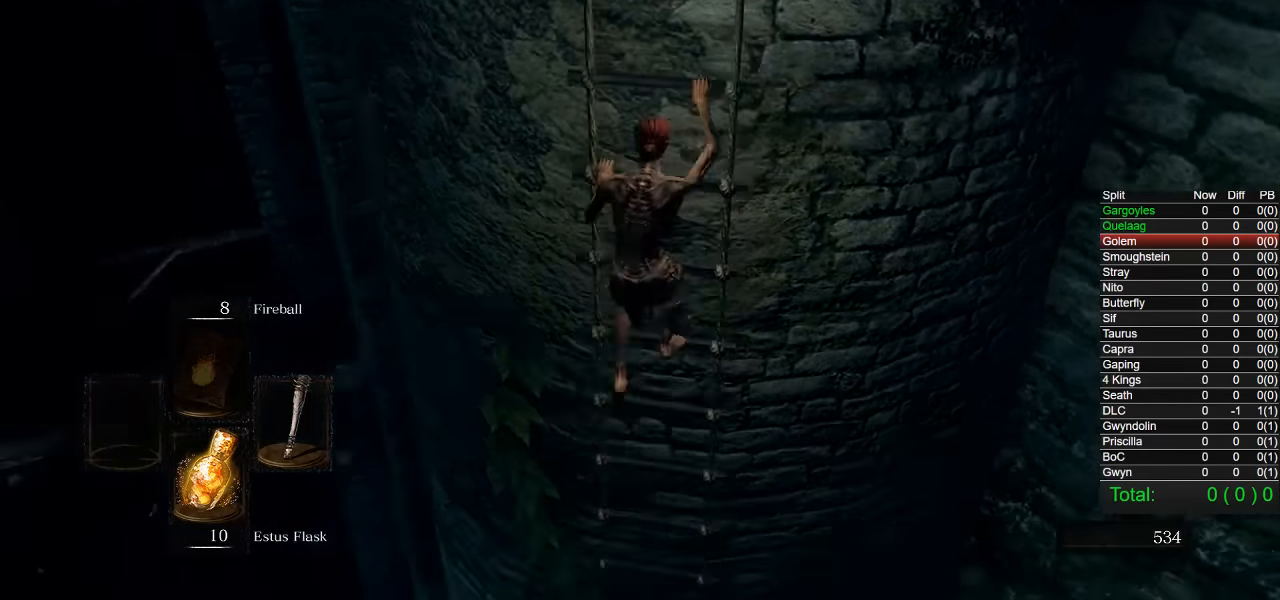
{"buttons": [], "left_stick": "up", "right_stick": "down-left", "events": []}
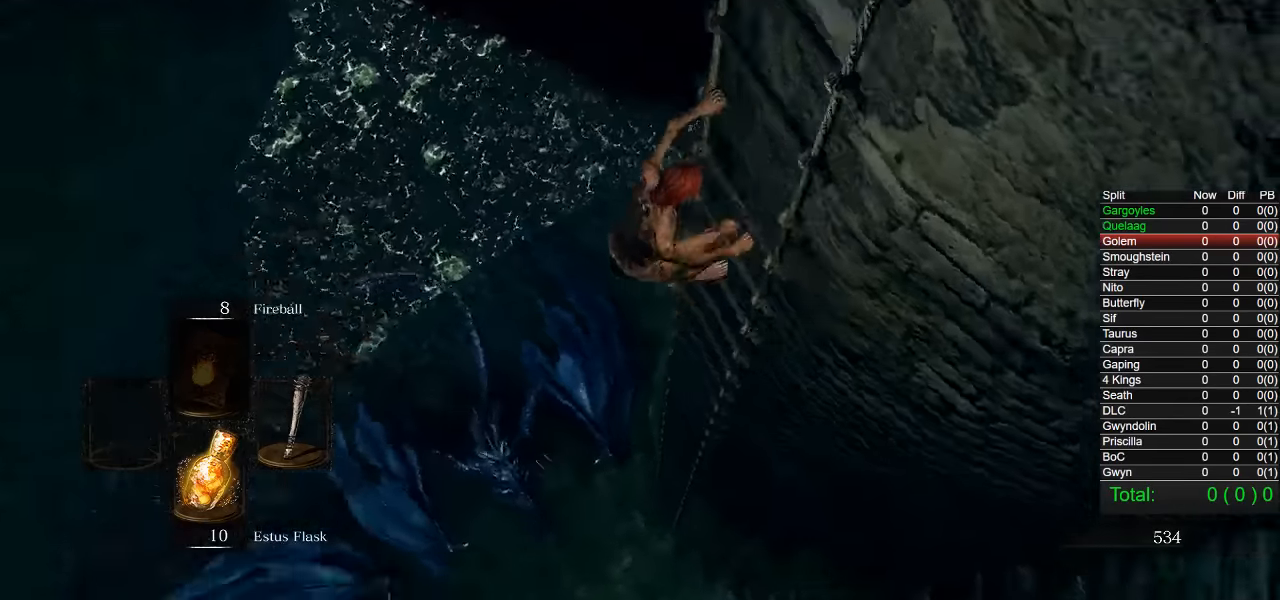
{"buttons": [], "left_stick": "up", "right_stick": "center", "events": [[50, "right_stick", "center"], [300, "right_stick", "down-left"], [483, "right_stick", "center"]]}
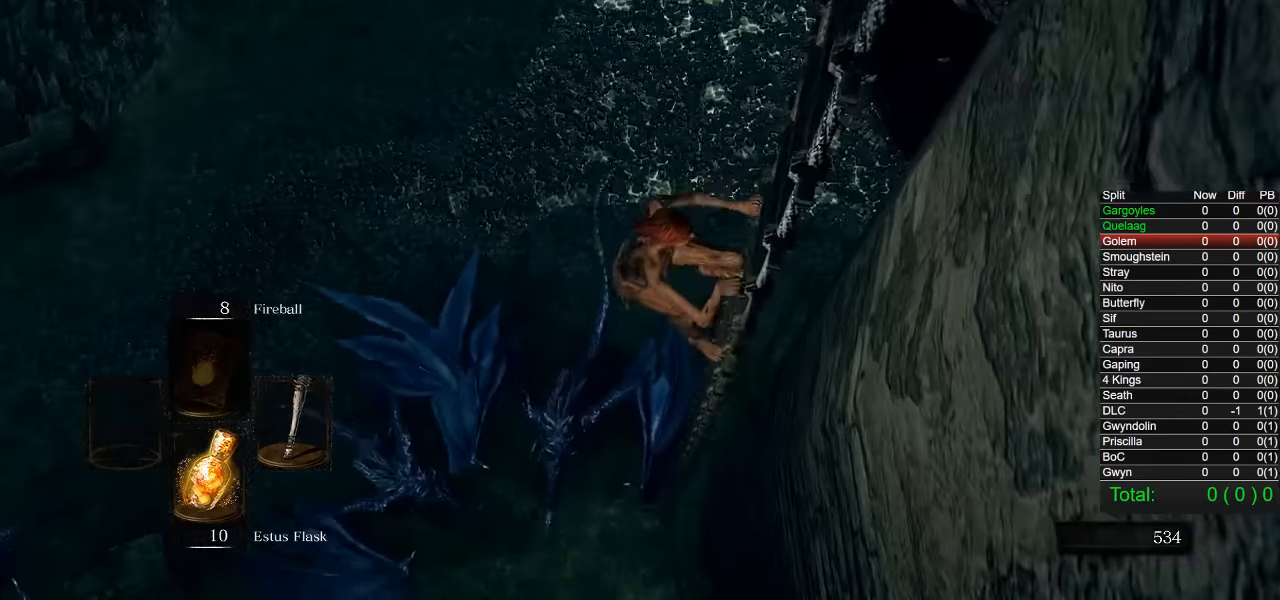
{"buttons": [], "left_stick": "up", "right_stick": "left", "events": [[100, "right_stick", "down-left"], [216, "right_stick", "center"], [366, "right_stick", "left"]]}
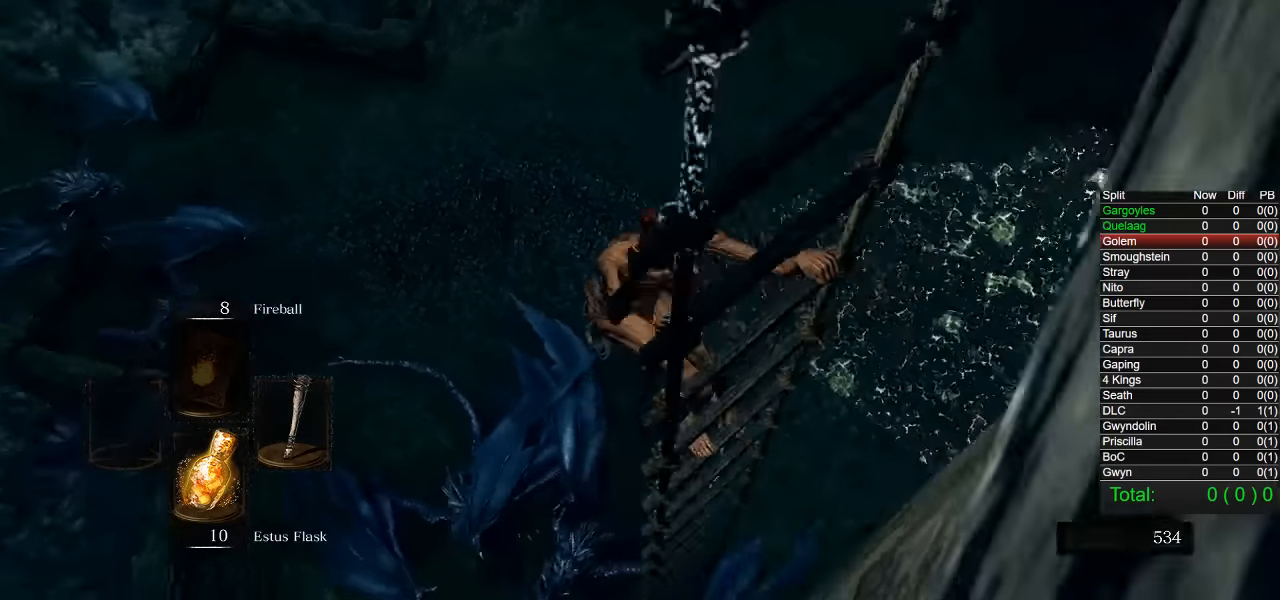
{"buttons": [], "left_stick": "up", "right_stick": "center", "events": [[283, "right_stick", "center"]]}
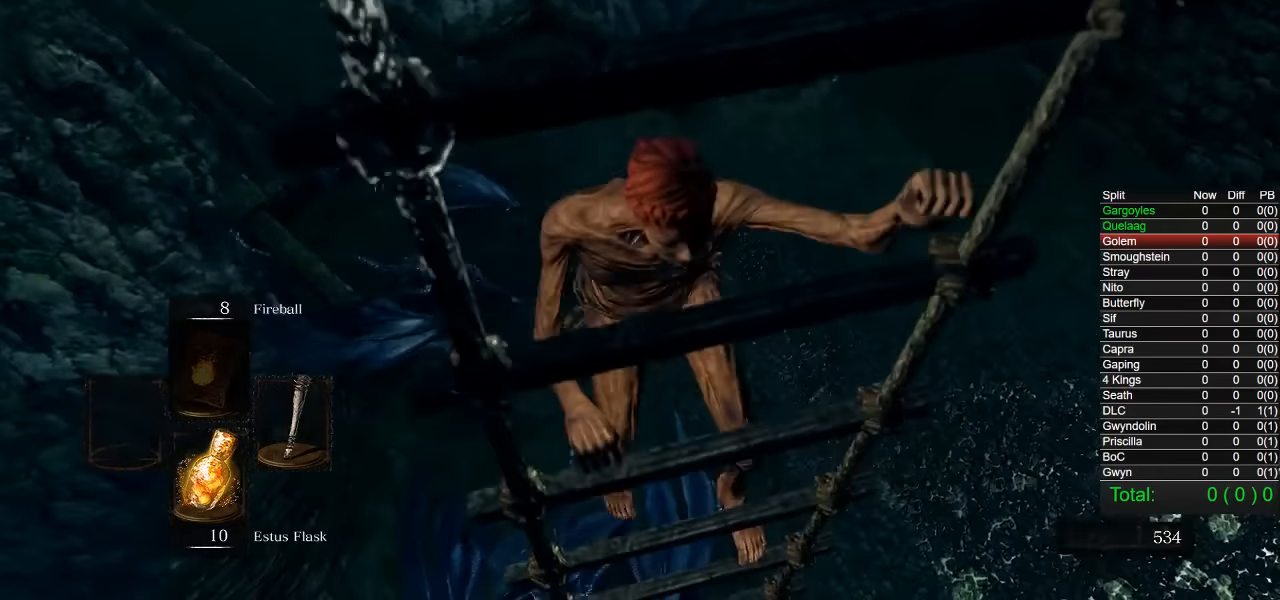
{"buttons": [], "left_stick": "up", "right_stick": "down-right", "events": [[183, "right_stick", "right"], [316, "right_stick", "down-right"]]}
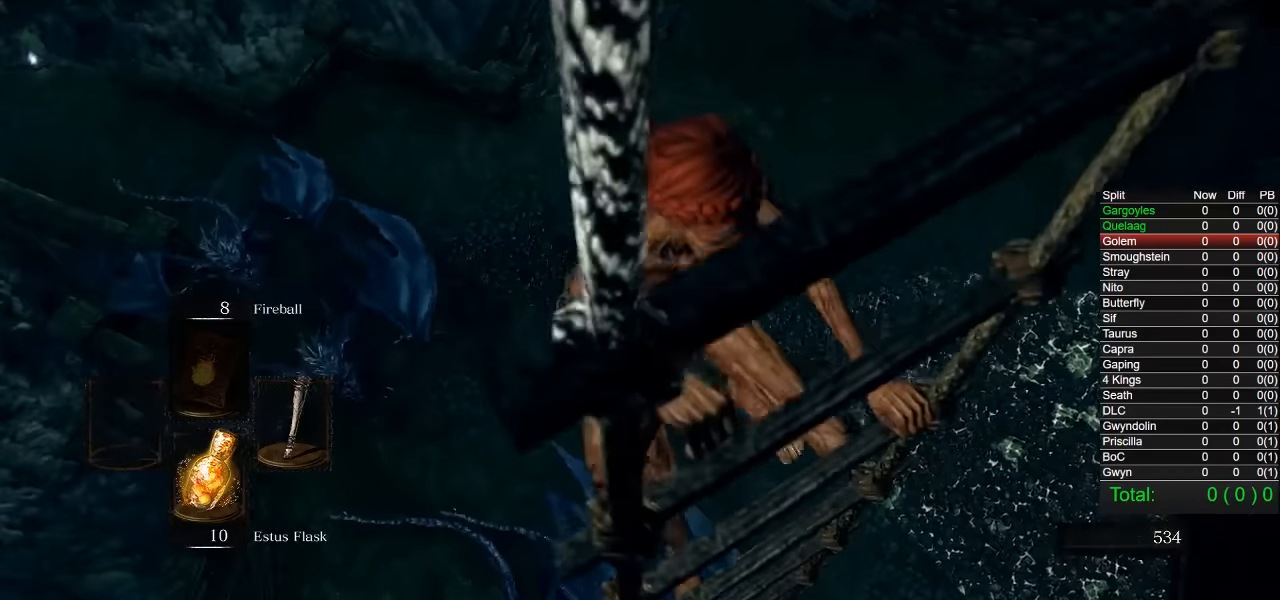
{"buttons": [], "left_stick": "up", "right_stick": "down-right", "events": [[150, "right_stick", "down"], [283, "right_stick", "center"], [500, "right_stick", "down-right"]]}
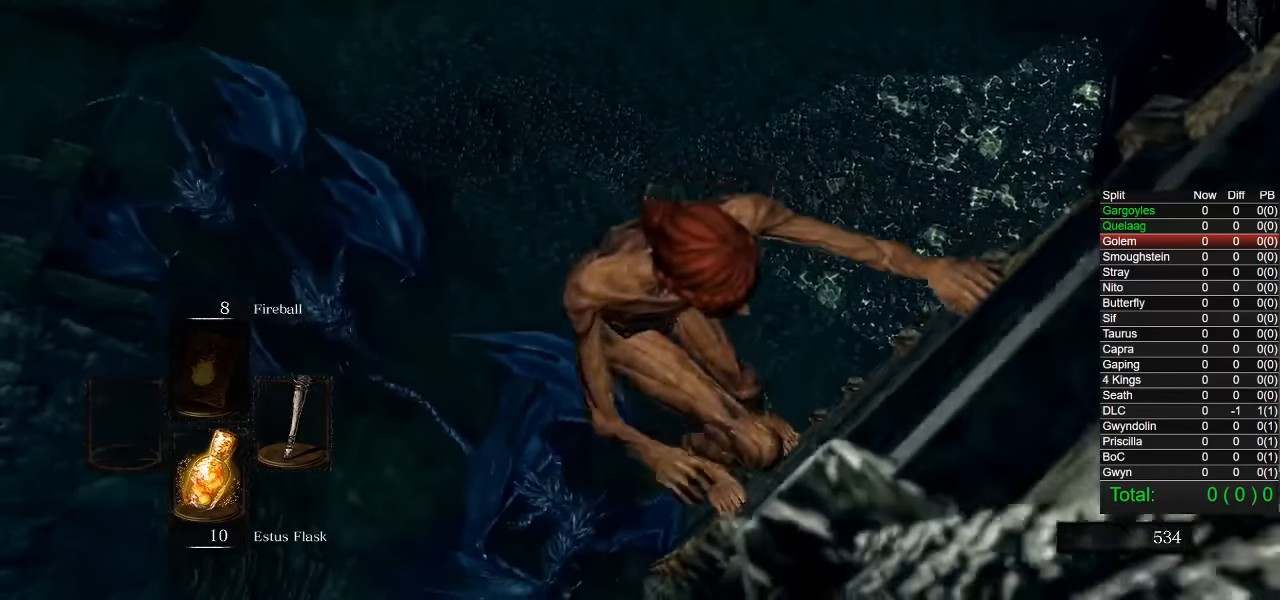
{"buttons": [], "left_stick": "up", "right_stick": "down-right", "events": []}
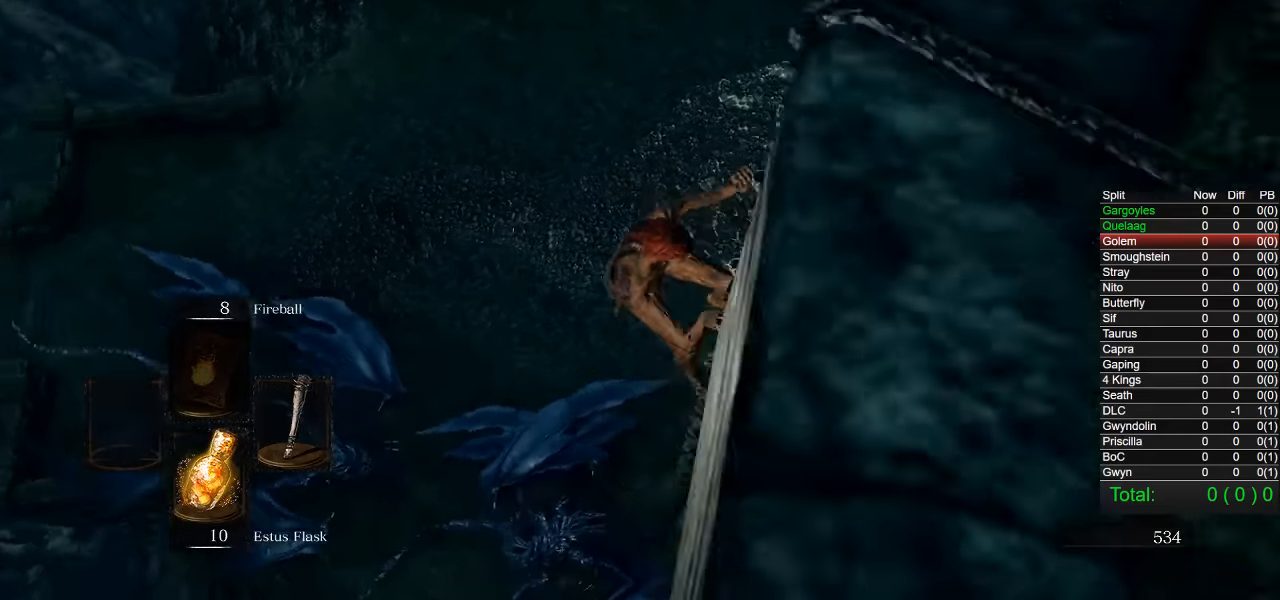
{"buttons": [], "left_stick": "up", "right_stick": "center", "events": [[66, "right_stick", "center"], [233, "right_stick", "down"], [433, "right_stick", "center"]]}